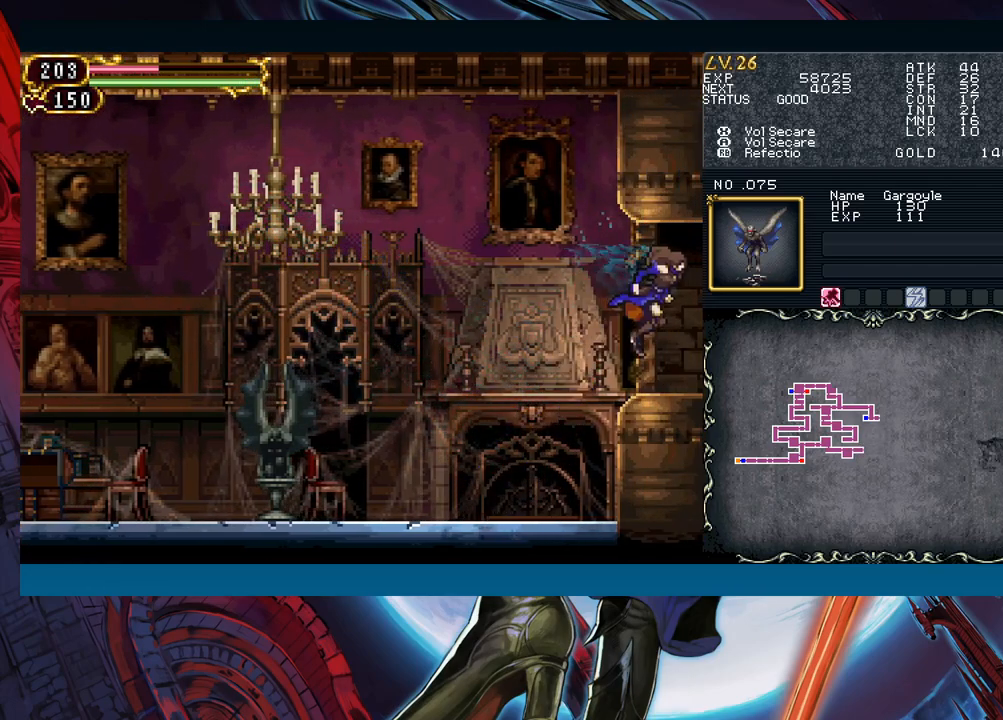
Gameplay with a controller (Xbox layout); each line is a JSON object with the inputs held at the frame after it. "events" lists button and stick changes between this image and that frame as [ms after this image, input, new state], when the widget could be followed in between. Not read: L2 L3 R2 R3 right_stick.
{"buttons": ["B"], "left_stick": "down-right", "events": [[400, "left_stick", "left"], [467, "B", "down"], [483, "left_stick", "down-right"]]}
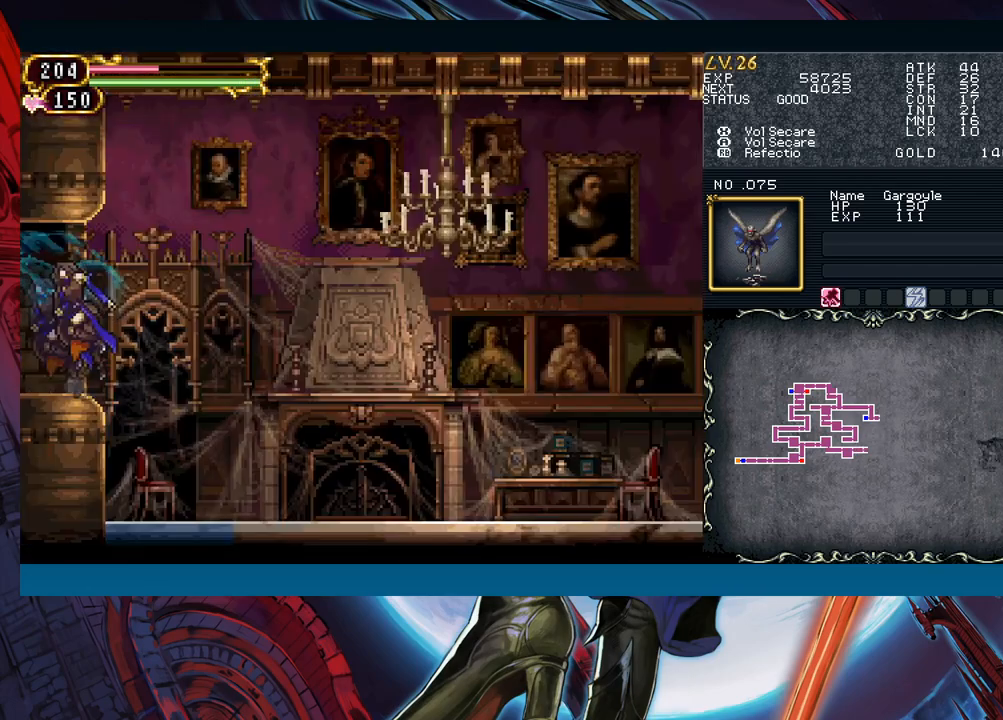
{"buttons": [], "left_stick": "right", "events": [[17, "B", "up"], [50, "left_stick", "right"]]}
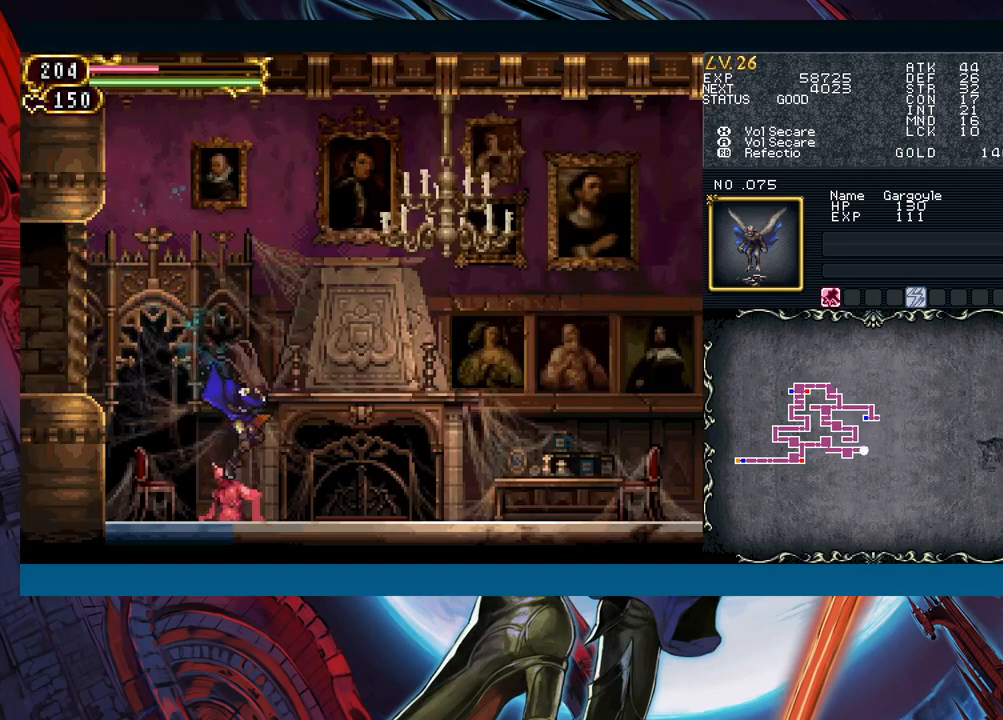
{"buttons": [], "left_stick": "right", "events": [[133, "B", "down"], [300, "B", "up"], [367, "B", "down"], [483, "B", "up"]]}
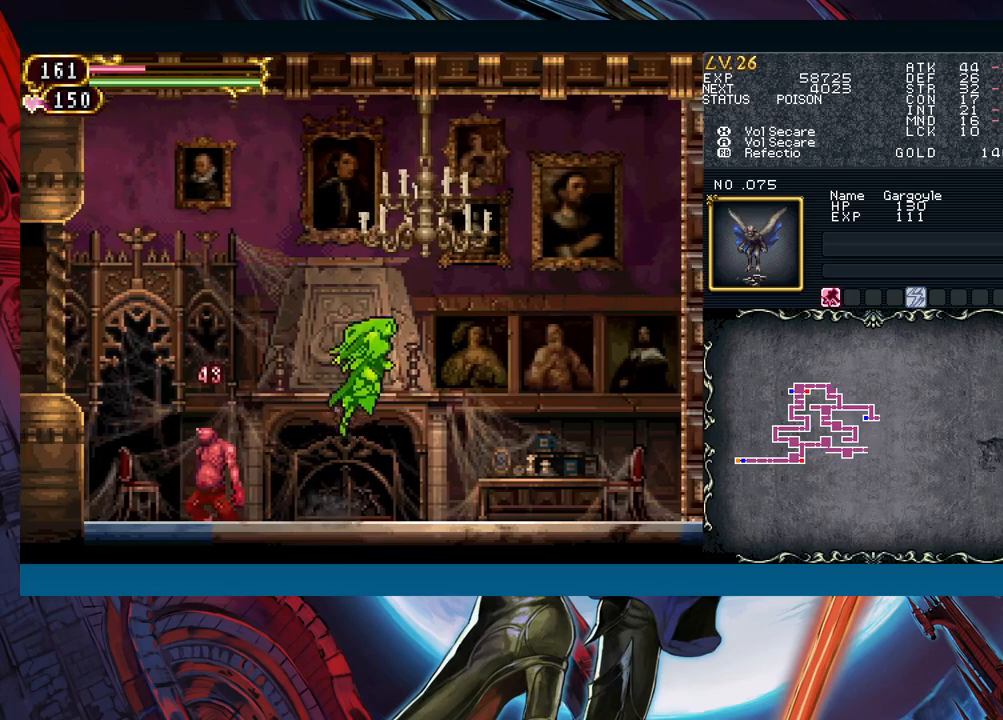
{"buttons": [], "left_stick": "right", "events": []}
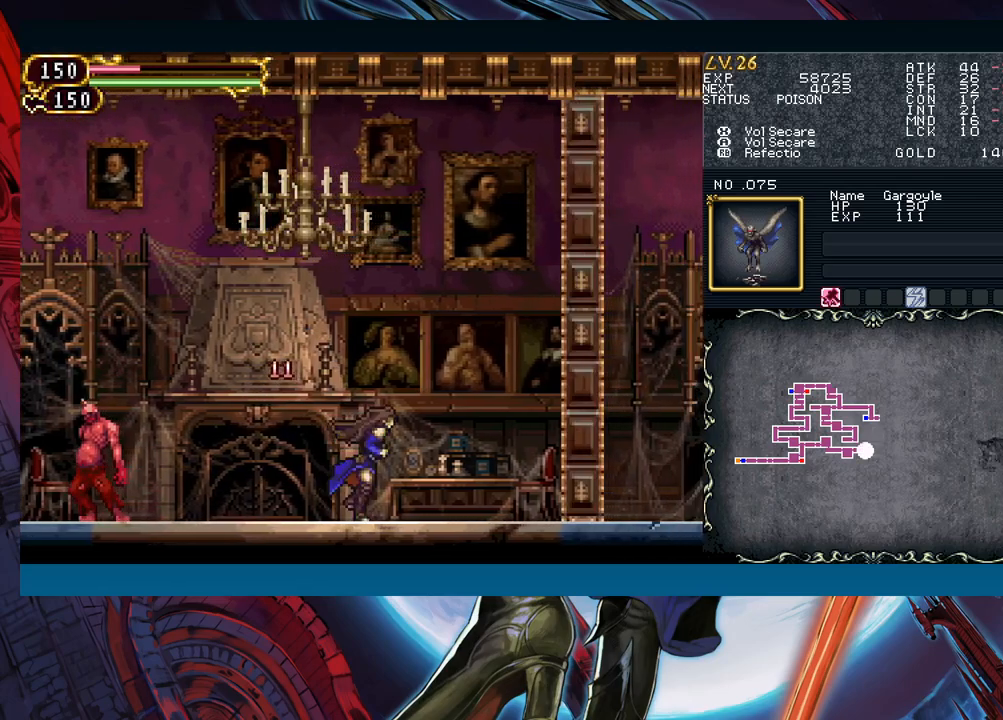
{"buttons": ["B"], "left_stick": "left", "events": [[33, "R1", "down"], [83, "R1", "up"], [117, "left_stick", "center"], [250, "B", "down"], [250, "left_stick", "left"]]}
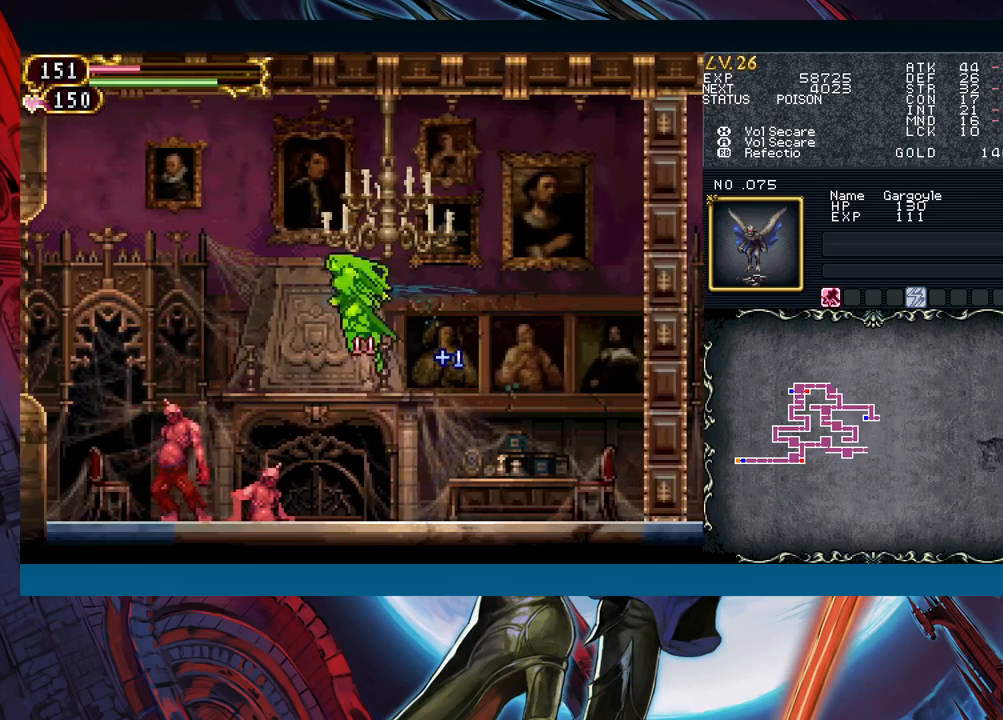
{"buttons": ["B"], "left_stick": "left", "events": [[317, "B", "up"], [483, "B", "down"]]}
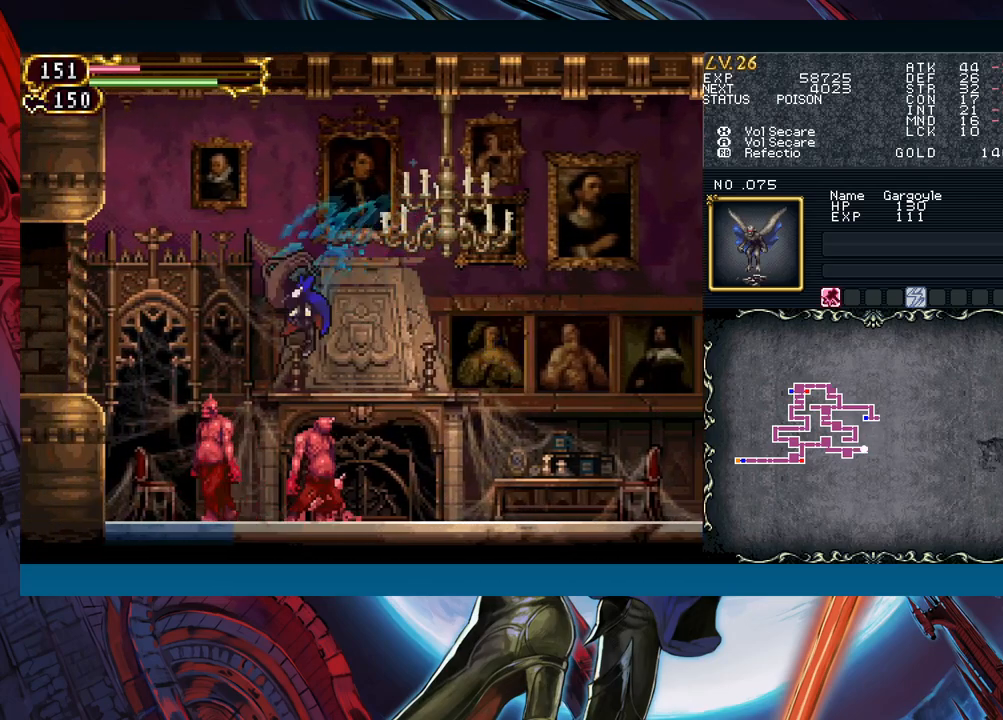
{"buttons": ["B"], "left_stick": "left", "events": []}
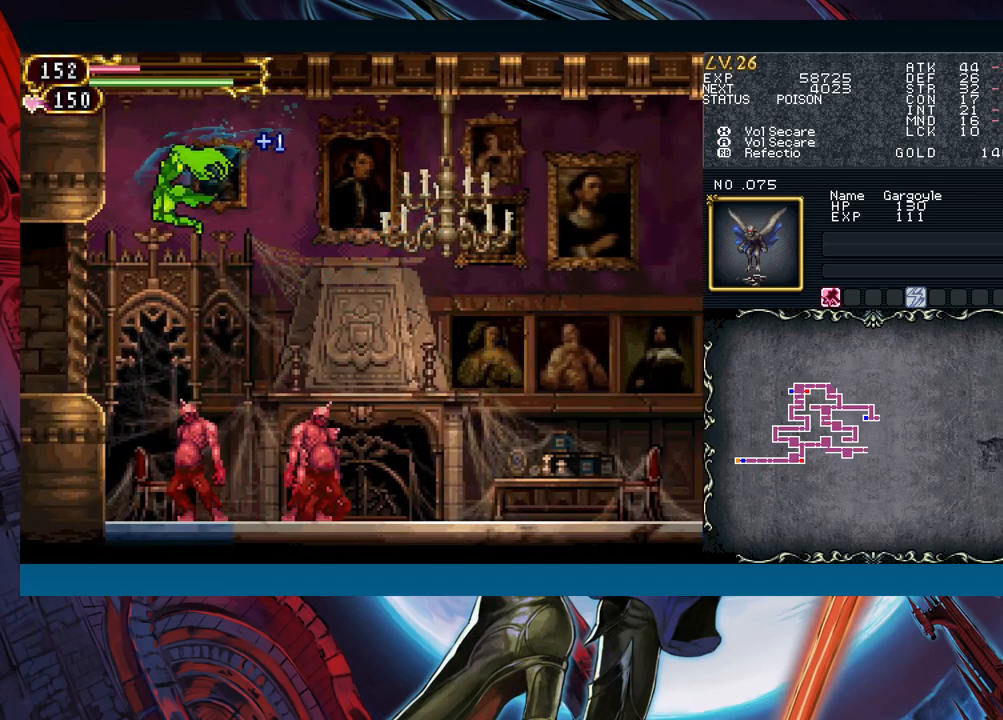
{"buttons": [], "left_stick": "left", "events": [[133, "B", "up"]]}
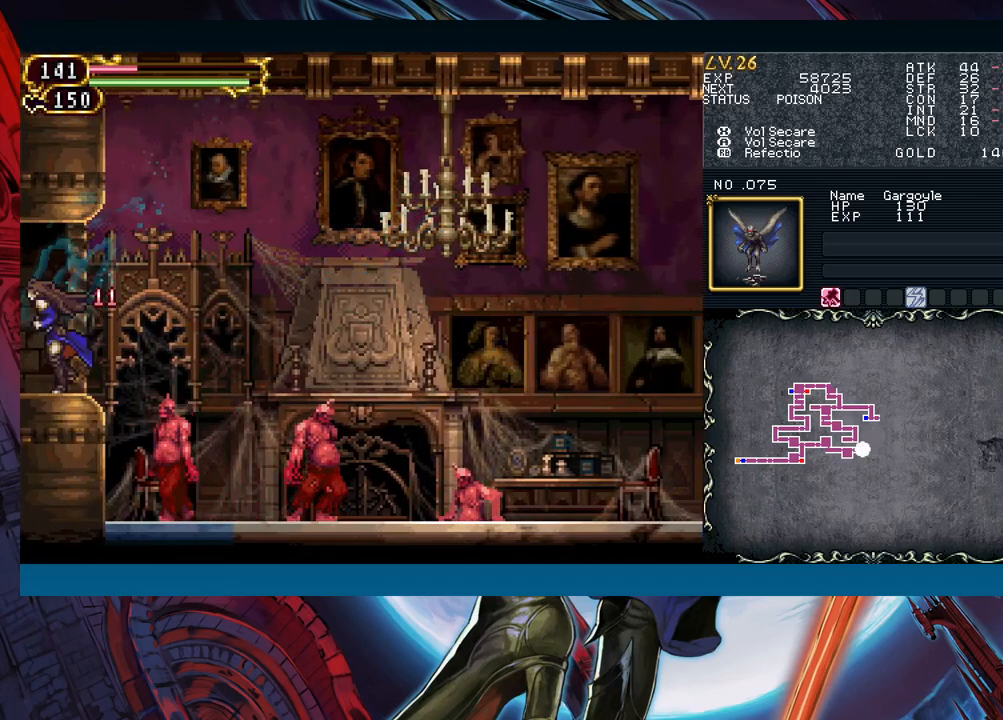
{"buttons": [], "left_stick": "left", "events": []}
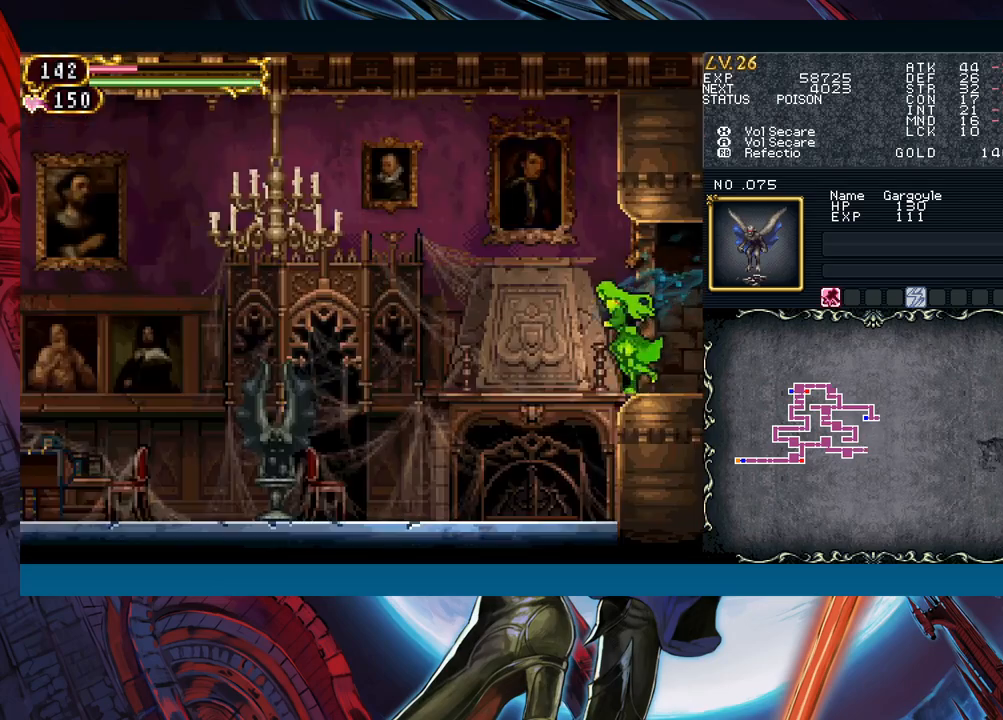
{"buttons": [], "left_stick": "center", "events": [[417, "left_stick", "right"], [467, "B", "down"], [500, "B", "up"], [500, "left_stick", "center"]]}
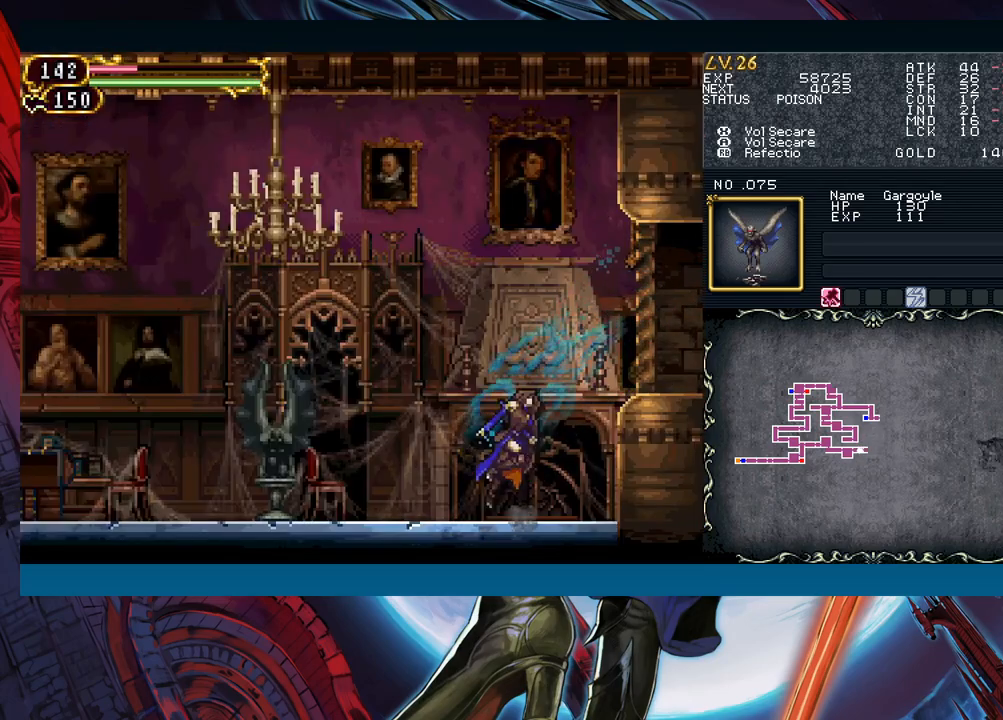
{"buttons": [], "left_stick": "left", "events": [[17, "left_stick", "left"], [250, "left_stick", "right"], [300, "B", "down"], [333, "left_stick", "left"], [350, "B", "up"]]}
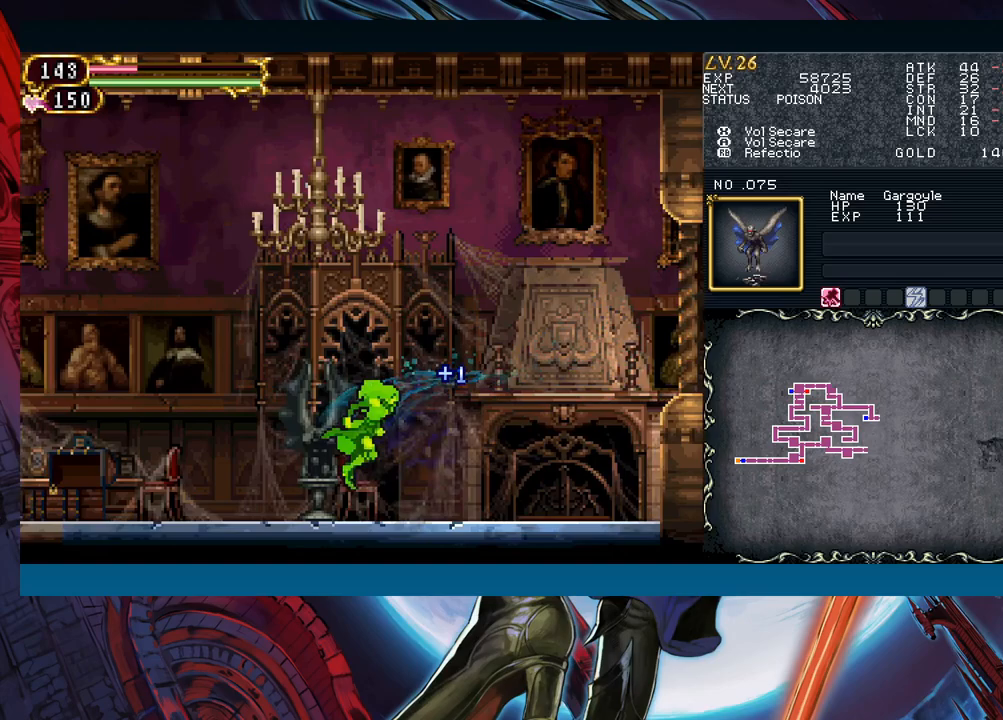
{"buttons": [], "left_stick": "left", "events": [[83, "left_stick", "right"], [133, "B", "down"], [167, "B", "up"], [167, "left_stick", "left"]]}
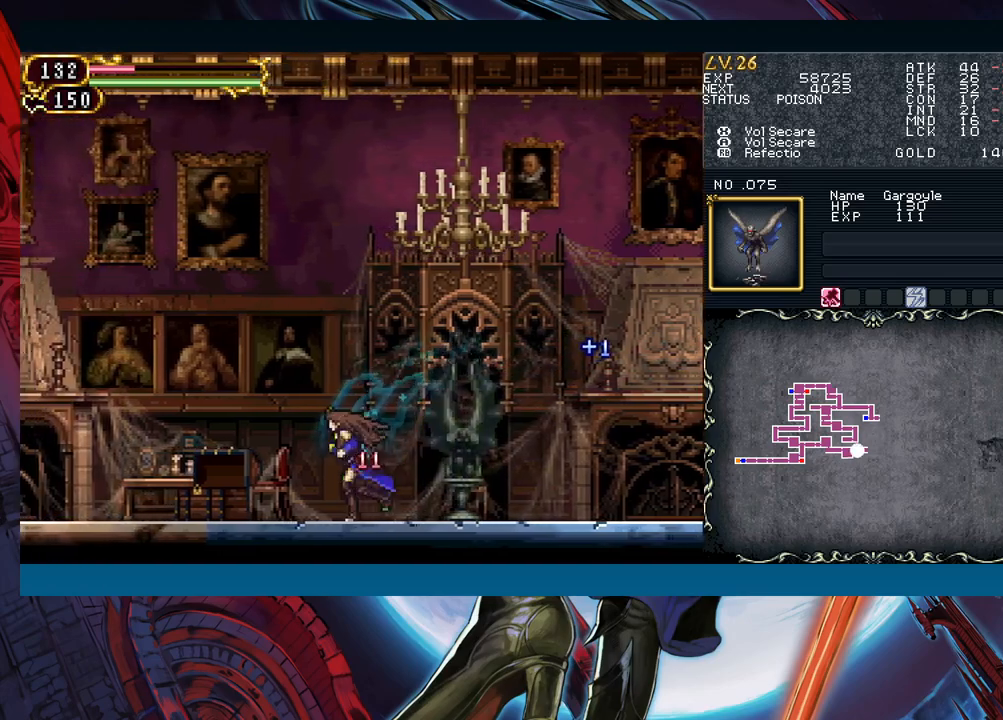
{"buttons": [], "left_stick": "left", "events": [[267, "left_stick", "right"], [300, "B", "down"], [333, "B", "up"], [350, "left_stick", "left"]]}
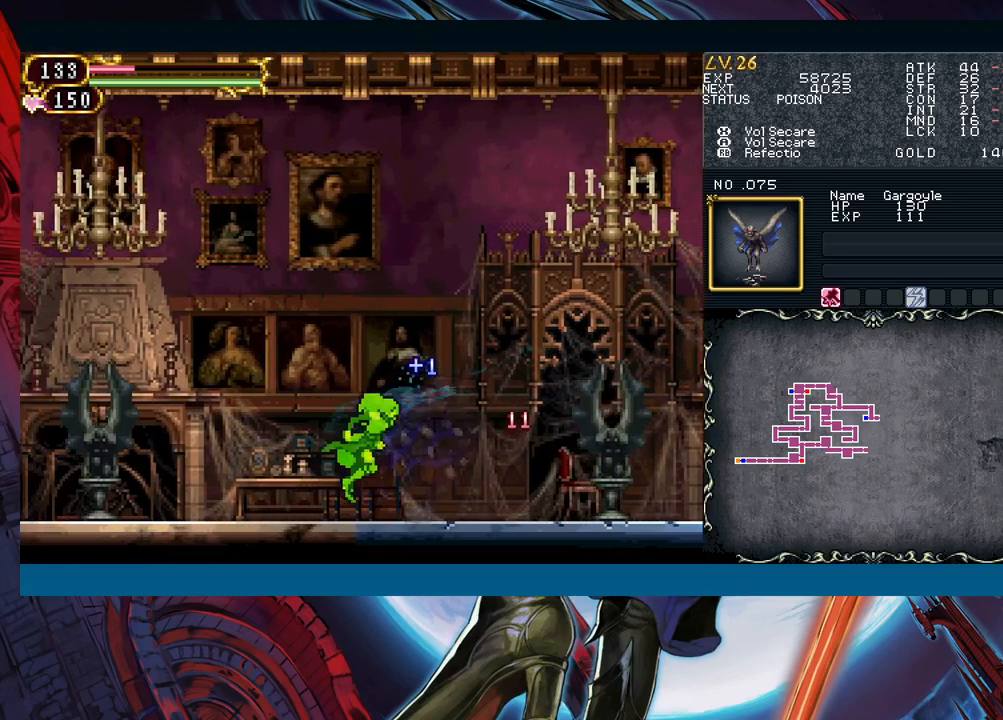
{"buttons": [], "left_stick": "left", "events": [[83, "left_stick", "right"], [150, "B", "down"], [167, "left_stick", "left"], [183, "B", "up"]]}
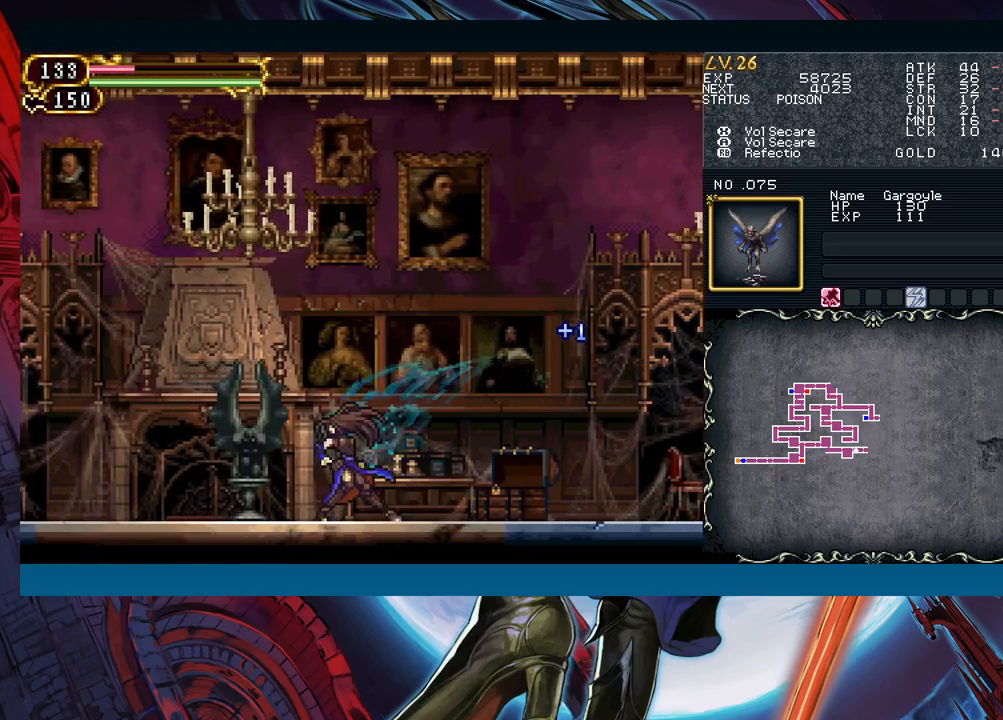
{"buttons": [], "left_stick": "center", "events": [[17, "X", "down"], [67, "left_stick", "center"], [100, "X", "up"], [233, "A", "down"], [333, "A", "up"]]}
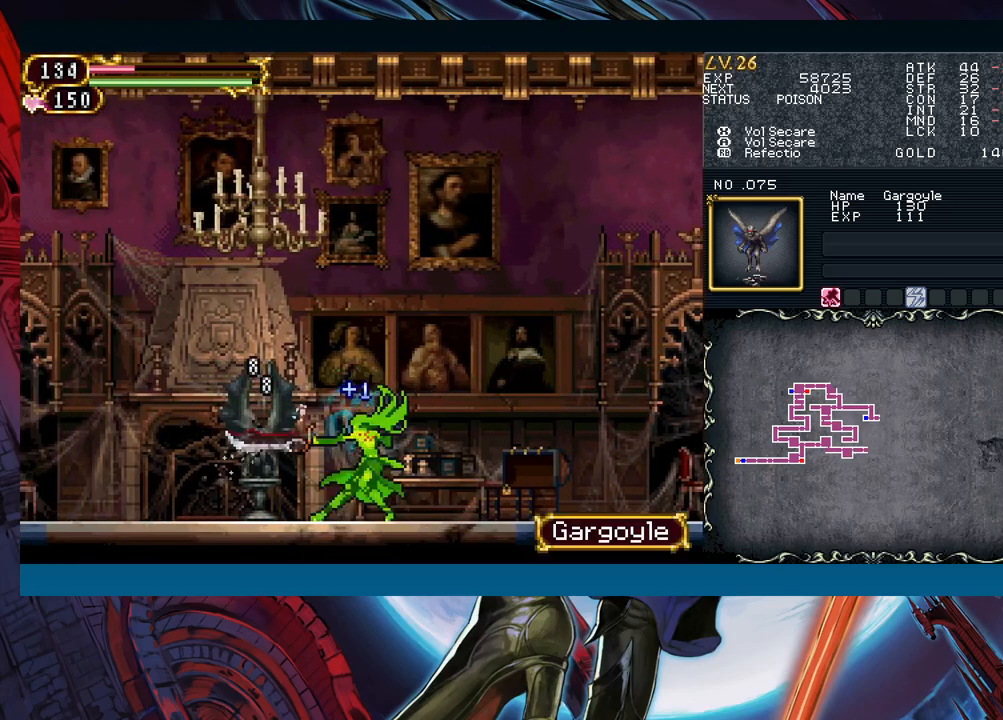
{"buttons": ["X"], "left_stick": "center", "events": [[150, "A", "down"], [283, "A", "up"], [383, "X", "down"]]}
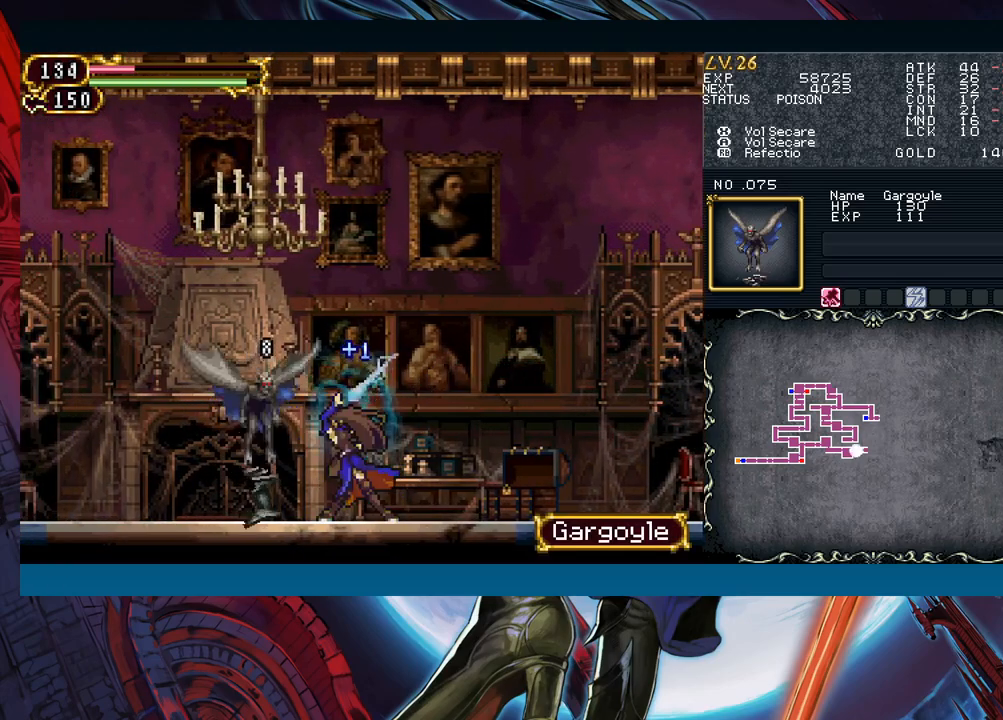
{"buttons": ["B"], "left_stick": "center", "events": [[17, "X", "up"], [450, "B", "down"]]}
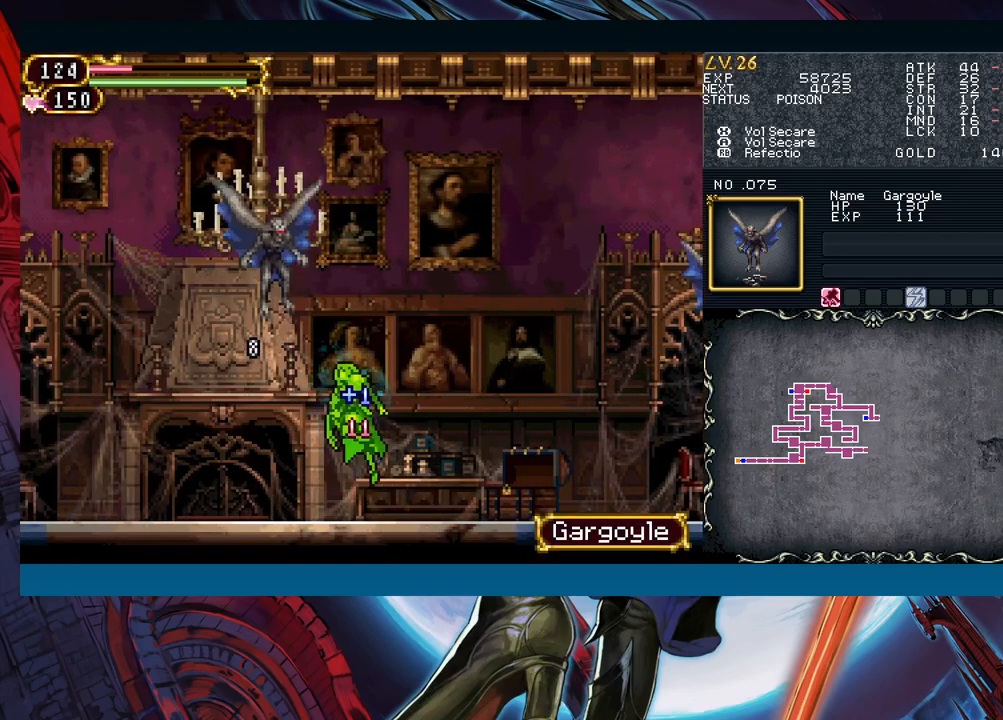
{"buttons": [], "left_stick": "left", "events": [[17, "A", "down"], [50, "left_stick", "right"], [183, "A", "up"], [183, "B", "up"], [183, "left_stick", "left"], [283, "X", "down"], [400, "X", "up"]]}
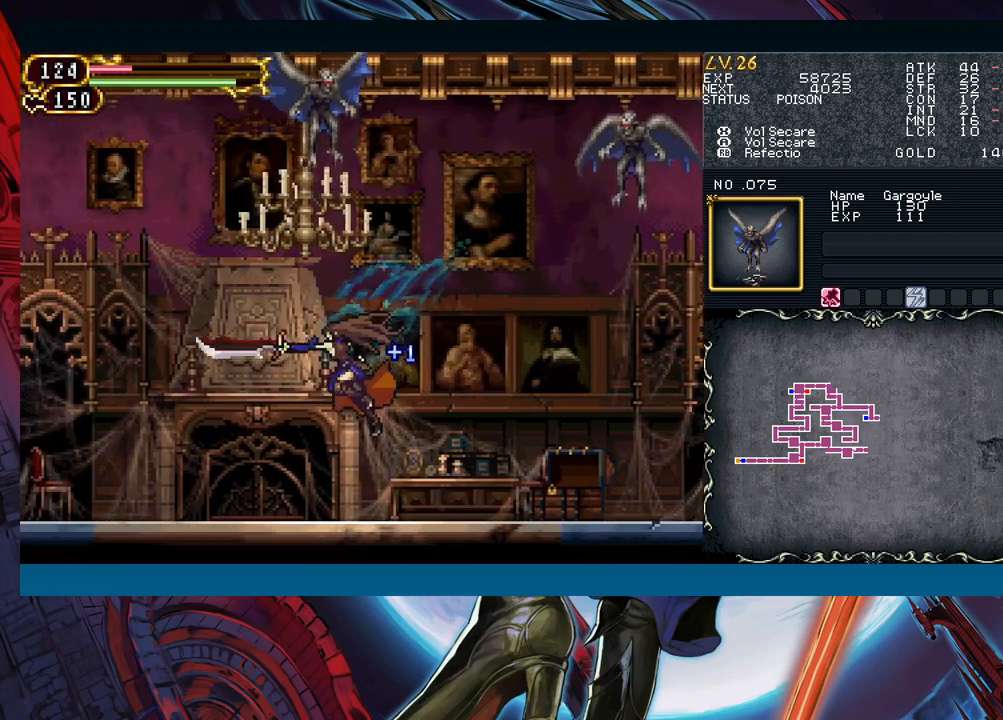
{"buttons": [], "left_stick": "left", "events": [[217, "left_stick", "right"], [267, "B", "down"], [300, "B", "up"], [317, "left_stick", "left"]]}
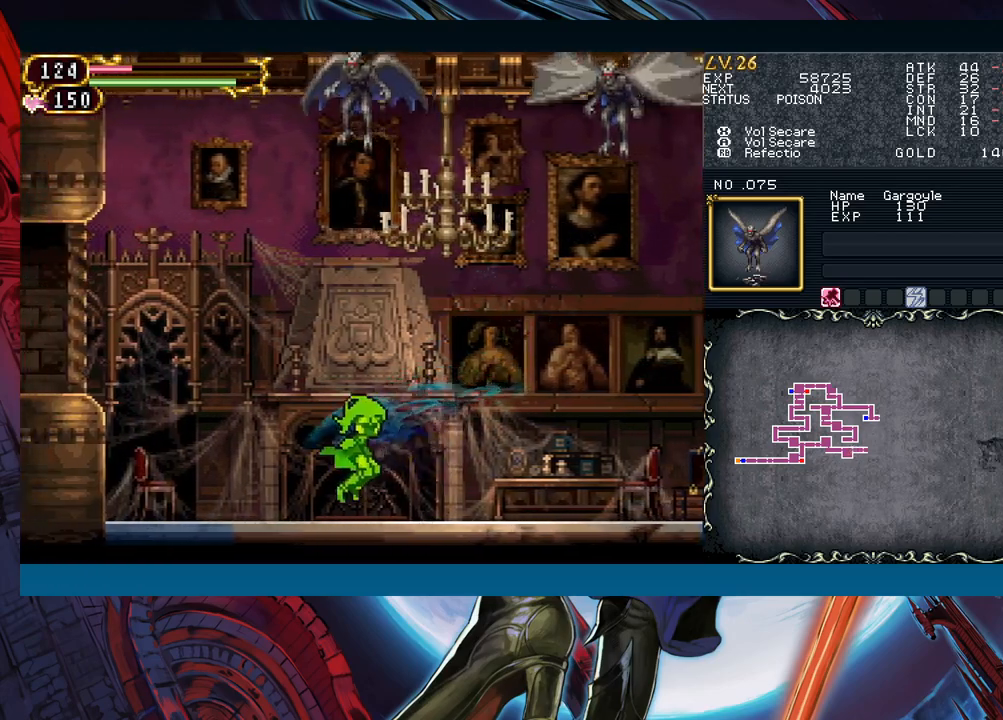
{"buttons": [], "left_stick": "left", "events": [[67, "left_stick", "right"], [150, "left_stick", "left"]]}
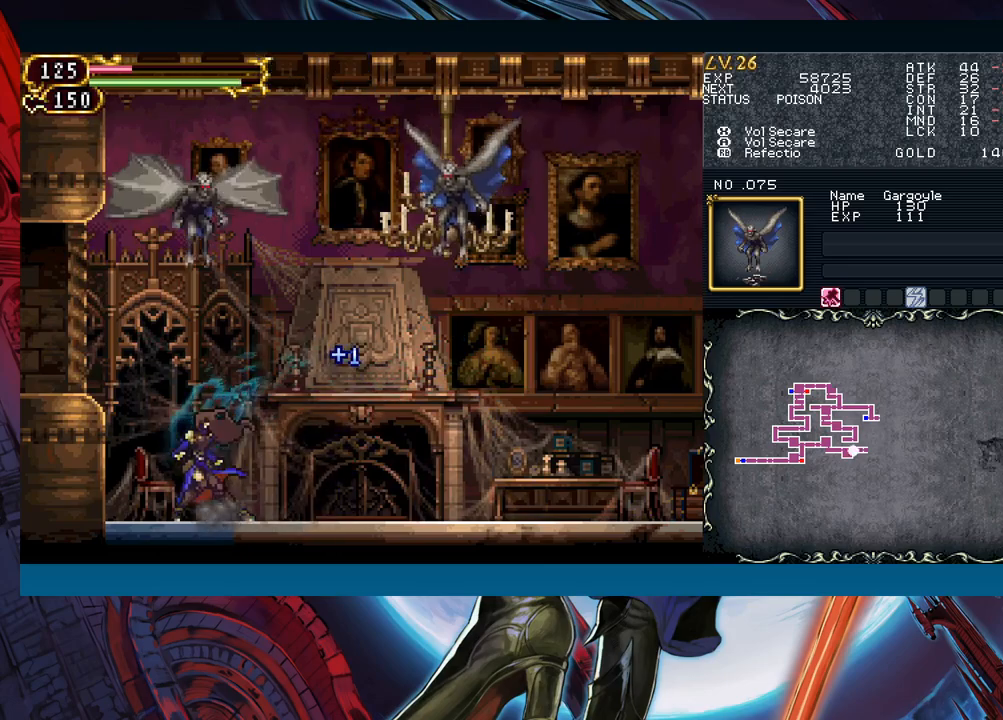
{"buttons": ["B"], "left_stick": "left", "events": [[217, "left_stick", "right"], [300, "left_stick", "center"], [383, "left_stick", "left"], [417, "B", "down"]]}
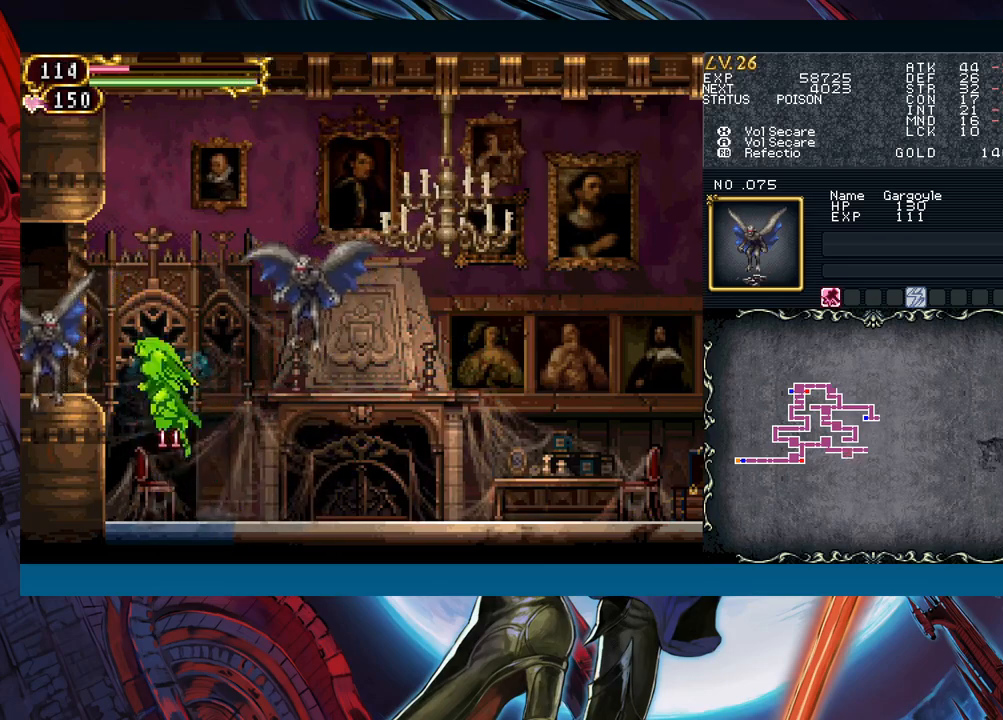
{"buttons": [], "left_stick": "left", "events": [[183, "B", "up"]]}
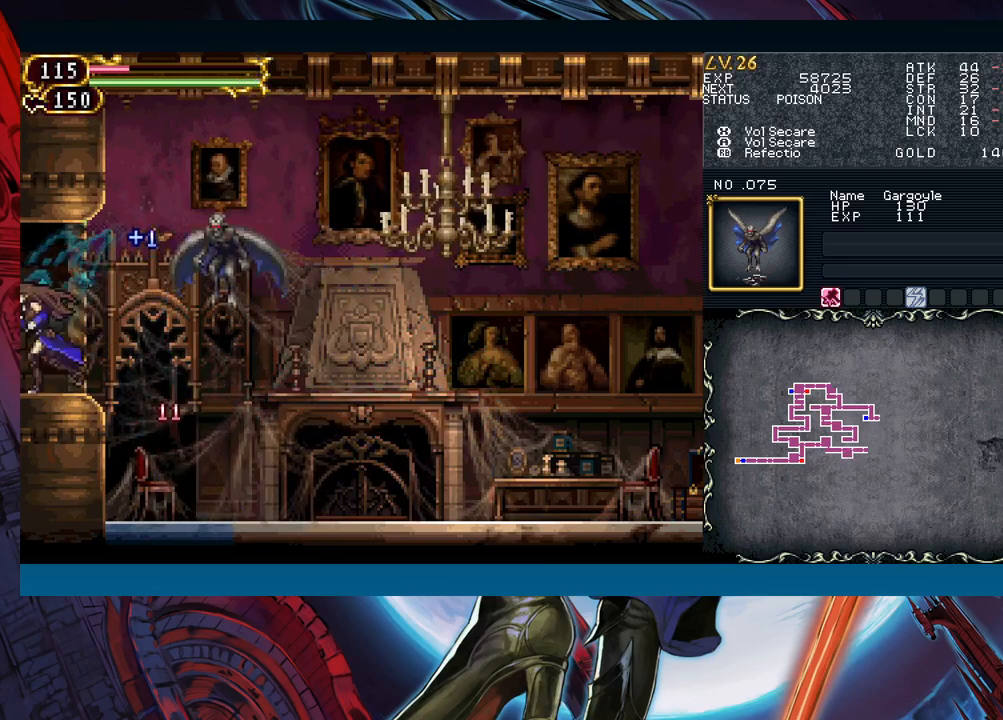
{"buttons": [], "left_stick": "left", "events": [[350, "left_stick", "right"], [400, "B", "down"], [450, "B", "up"], [467, "left_stick", "left"]]}
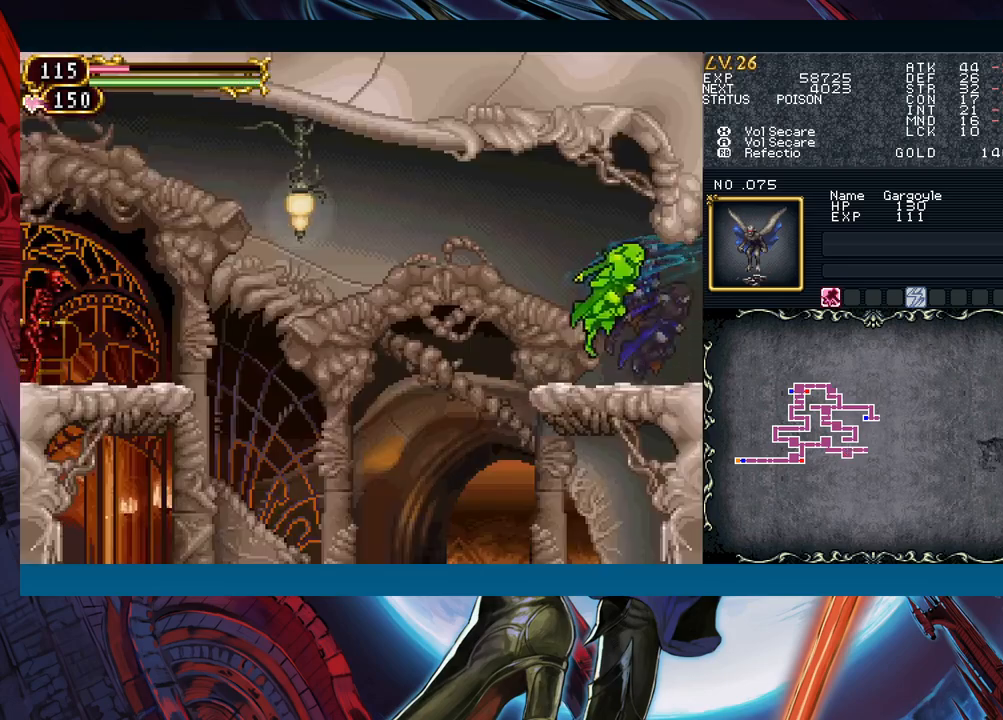
{"buttons": ["B"], "left_stick": "left", "events": [[233, "left_stick", "right"], [283, "B", "down"], [317, "left_stick", "left"]]}
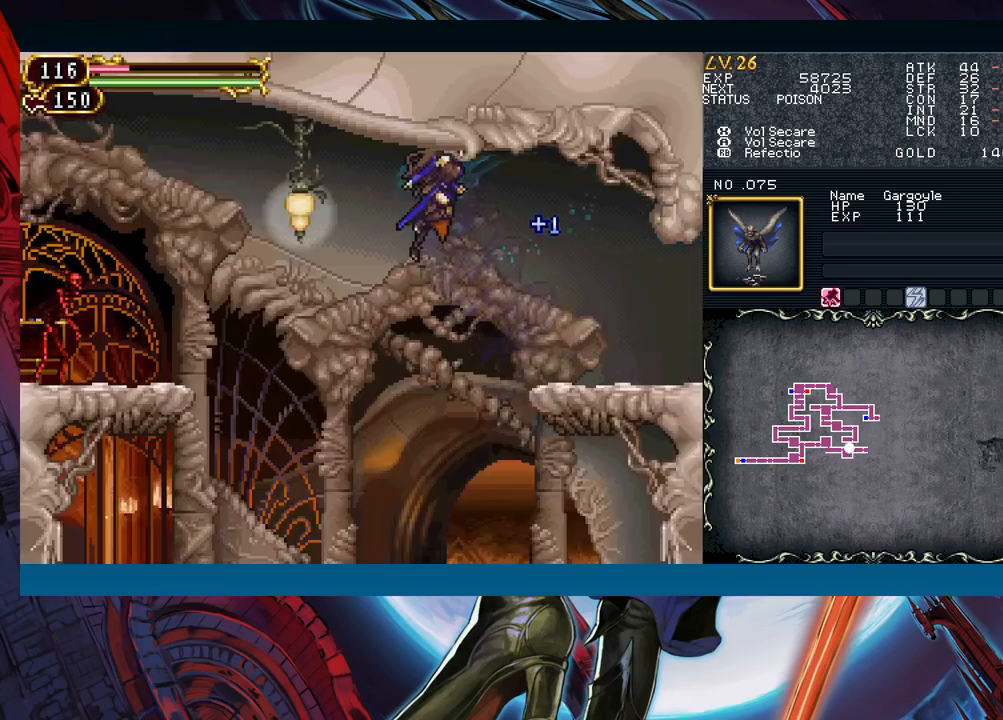
{"buttons": ["B"], "left_stick": "left", "events": [[333, "B", "up"], [483, "B", "down"]]}
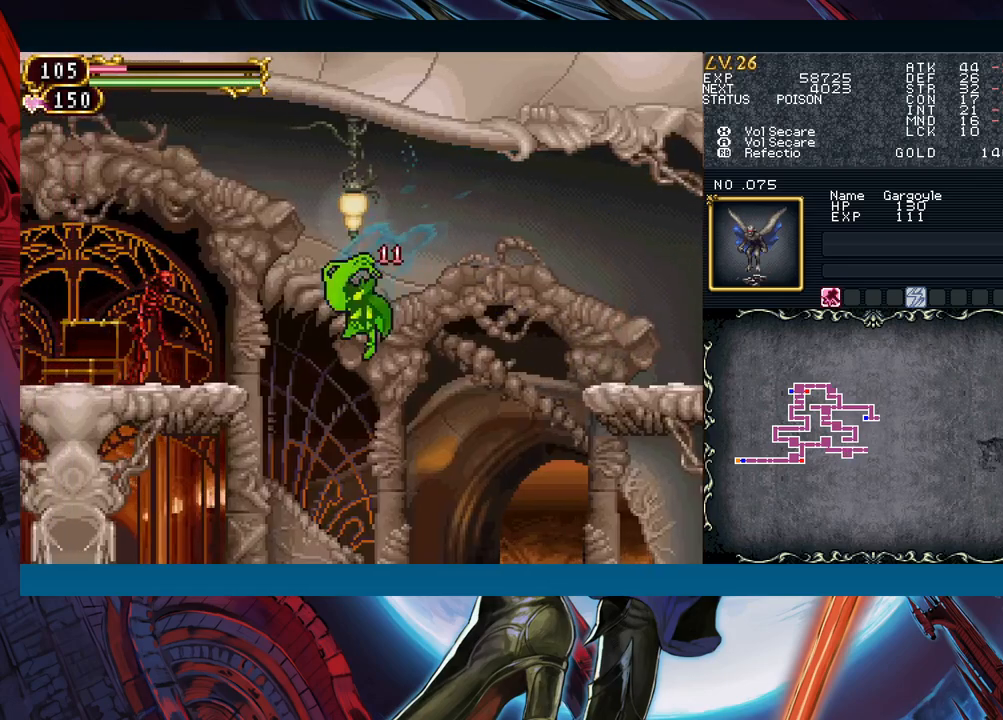
{"buttons": [], "left_stick": "down-left", "events": [[417, "B", "up"], [450, "left_stick", "down-left"]]}
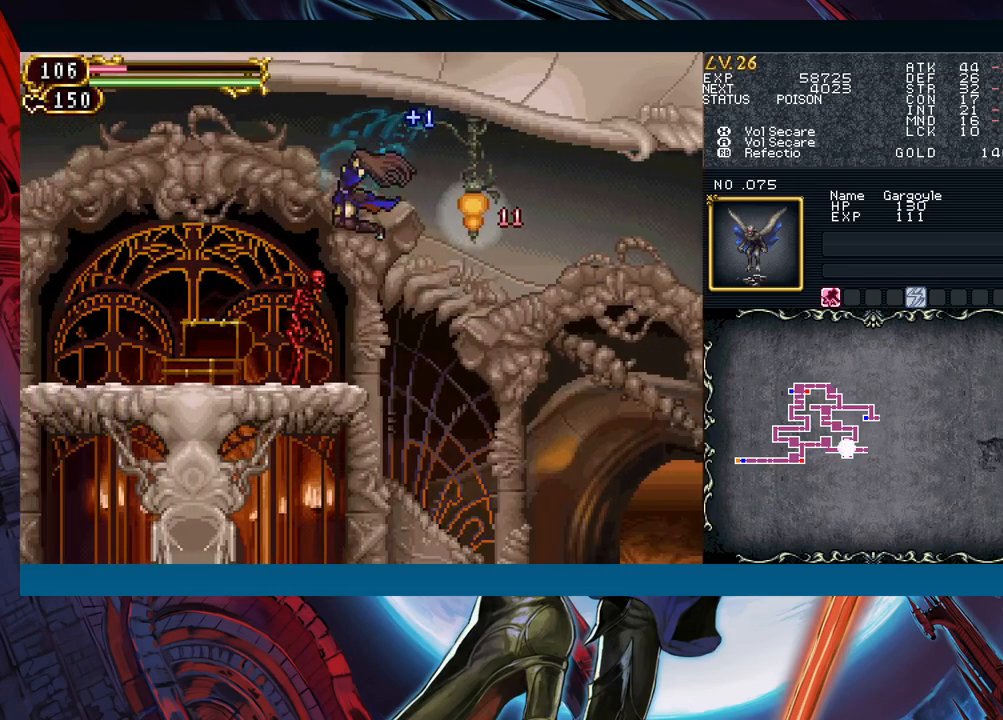
{"buttons": [], "left_stick": "left", "events": [[17, "B", "down"], [100, "left_stick", "left"], [183, "B", "up"]]}
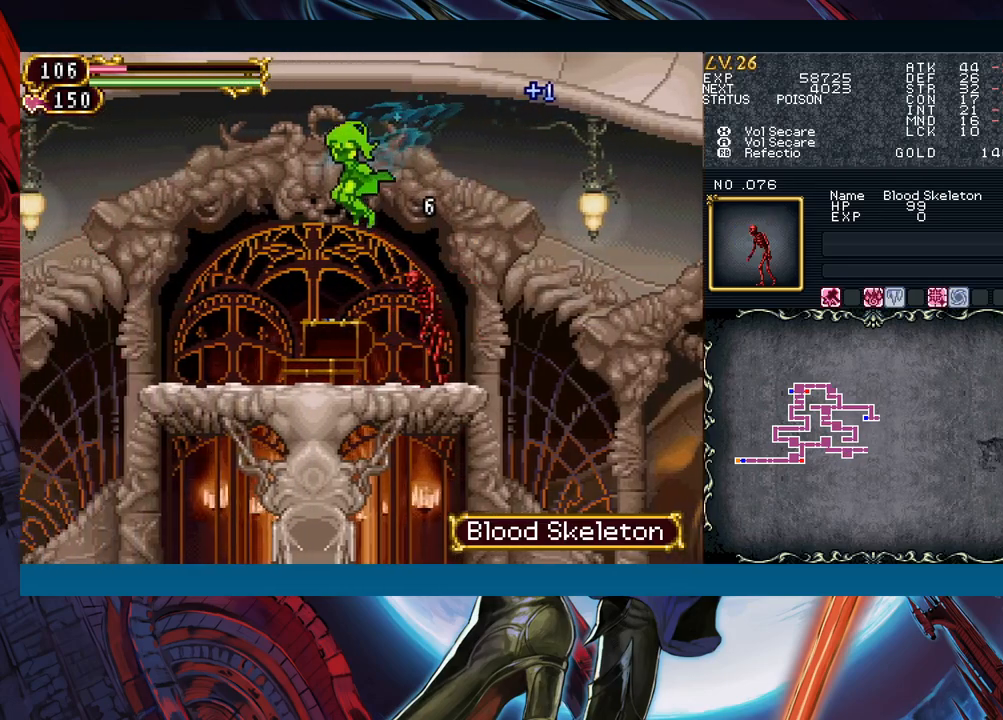
{"buttons": [], "left_stick": "left", "events": [[267, "left_stick", "right"], [333, "B", "down"], [367, "left_stick", "left"], [383, "B", "up"]]}
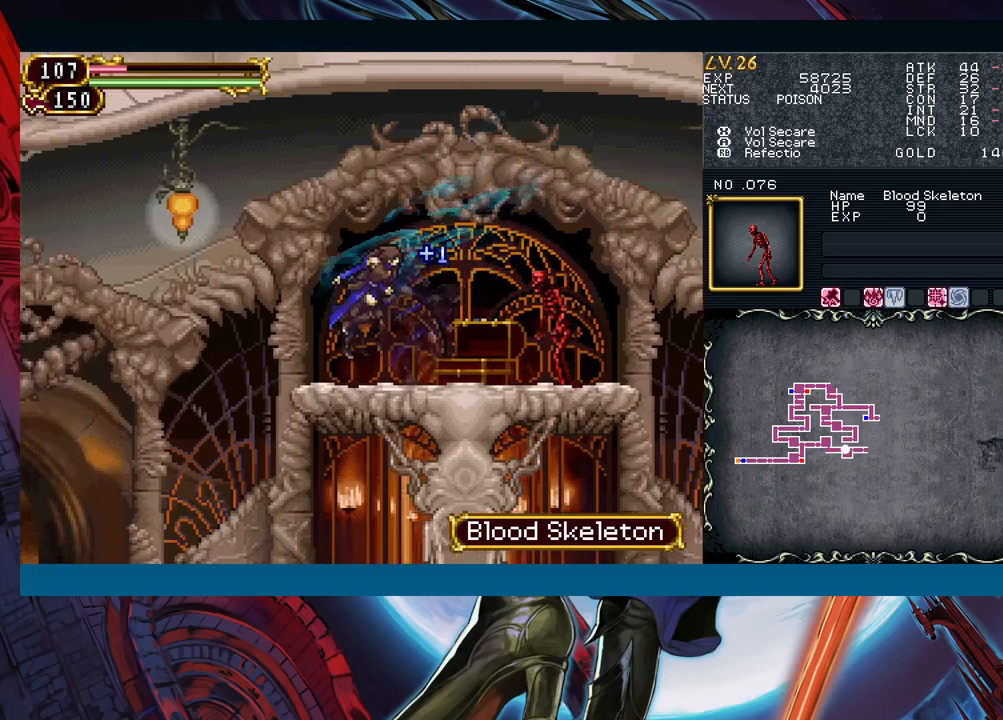
{"buttons": ["B"], "left_stick": "left", "events": [[133, "left_stick", "right"], [200, "B", "down"], [250, "left_stick", "left"]]}